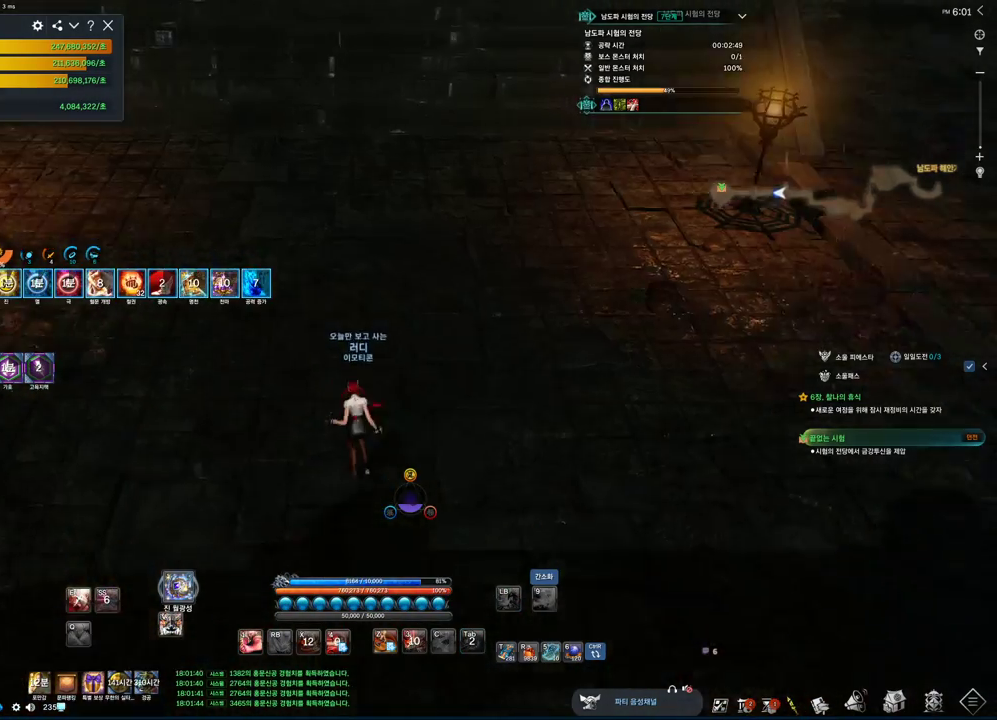
Gameplay with keyboard and mouse; each line is a JSON object with the keys and mouse buttons held at the frame after it. "events" lists presses ("down") and releases ("up") of "1", "2", "3", "4", "5", "a", "alt", "c", "ctrl", "d", "e", "f", "m", "q", "r", "s", "shift", "space", "t", "tab", "tilde", "v", "w", "x", "z", "mouse_left", "mouse_wheel", "mouse_right", "mouse_mb4" and "mouse_mb5" between this image and that frame as [ms after this image, input, new state], when the widget could be followed in between. "mouse_left", "mouse_wheel", "mouse_right", "mouse_mb4", "mouse_mb5" = the "left", "wheel", "right", "mb4", "mb5" buttons of the "mouse" list. No other keys are recorded. "wheel" means that the mouse wheel is clicked or scrolled. Not read: mouse_move.
{"keys": ["w"], "mouse": [], "events": [[133, "a", "up"], [133, "d", "down"], [133, "space", "up"], [266, "d", "up"]]}
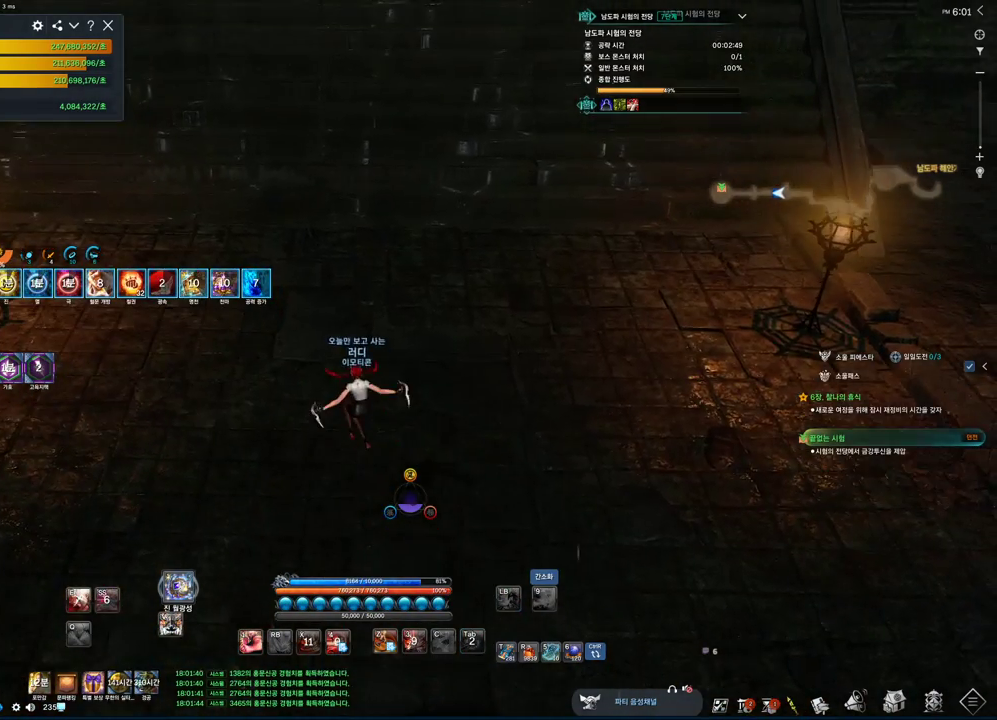
{"keys": ["w"], "mouse": [], "events": []}
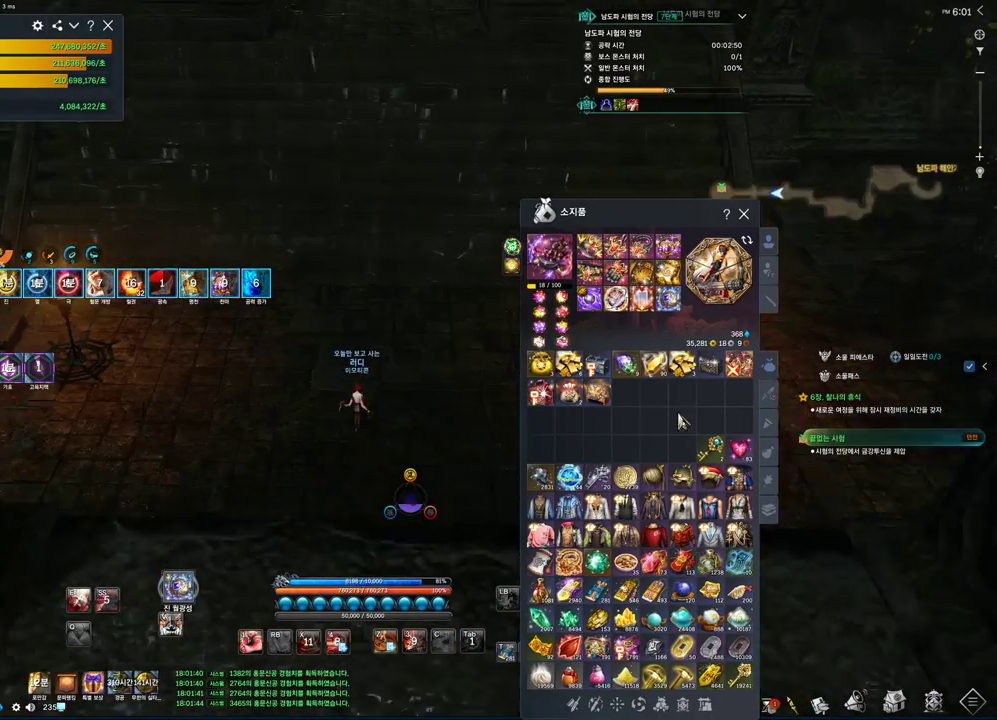
{"keys": ["w"], "mouse": [], "events": [[66, "mouse_right", "down"], [233, "mouse_right", "up"], [366, "mouse_left", "down"], [366, "mouse_right", "down"], [500, "mouse_left", "up"], [500, "mouse_right", "up"]]}
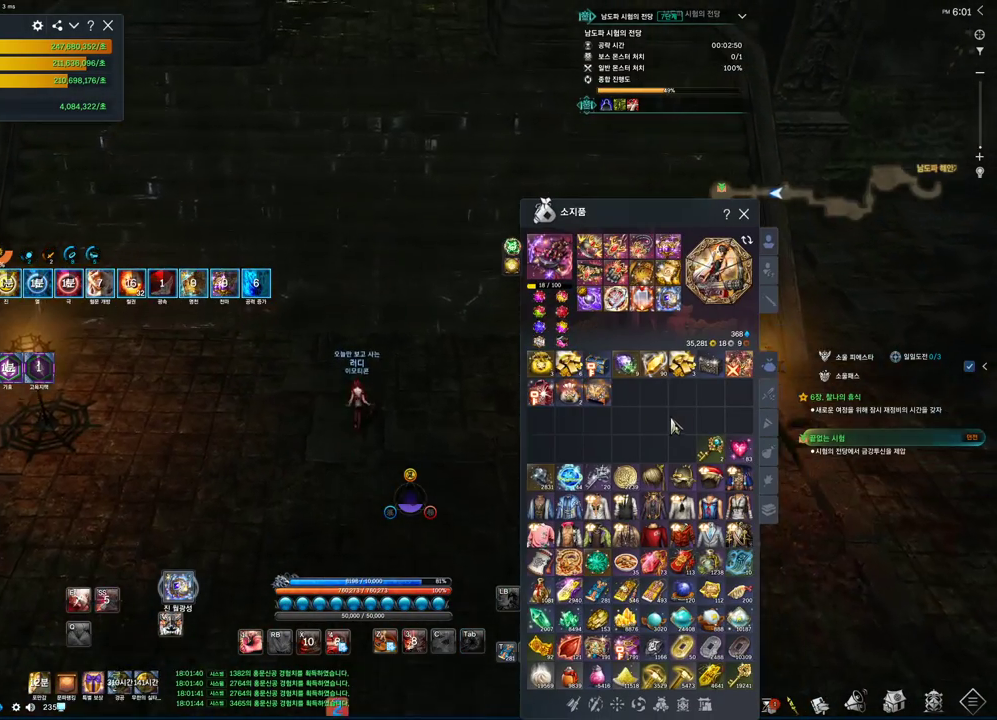
{"keys": ["w"], "mouse": ["right"], "events": [[466, "mouse_right", "down"]]}
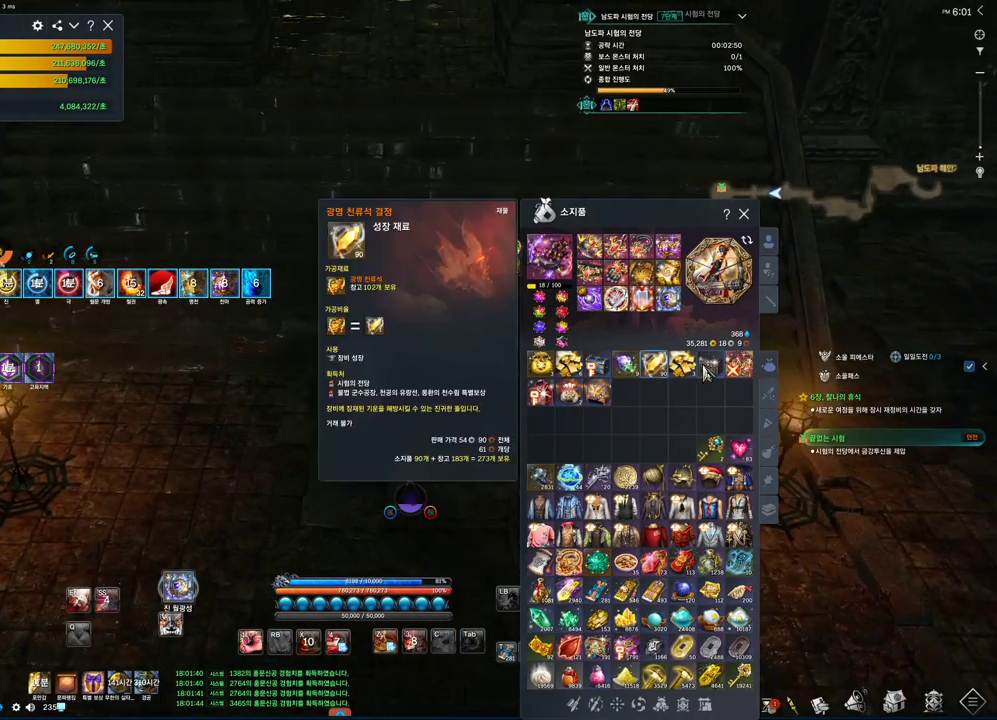
{"keys": ["w"], "mouse": [], "events": [[100, "mouse_right", "up"]]}
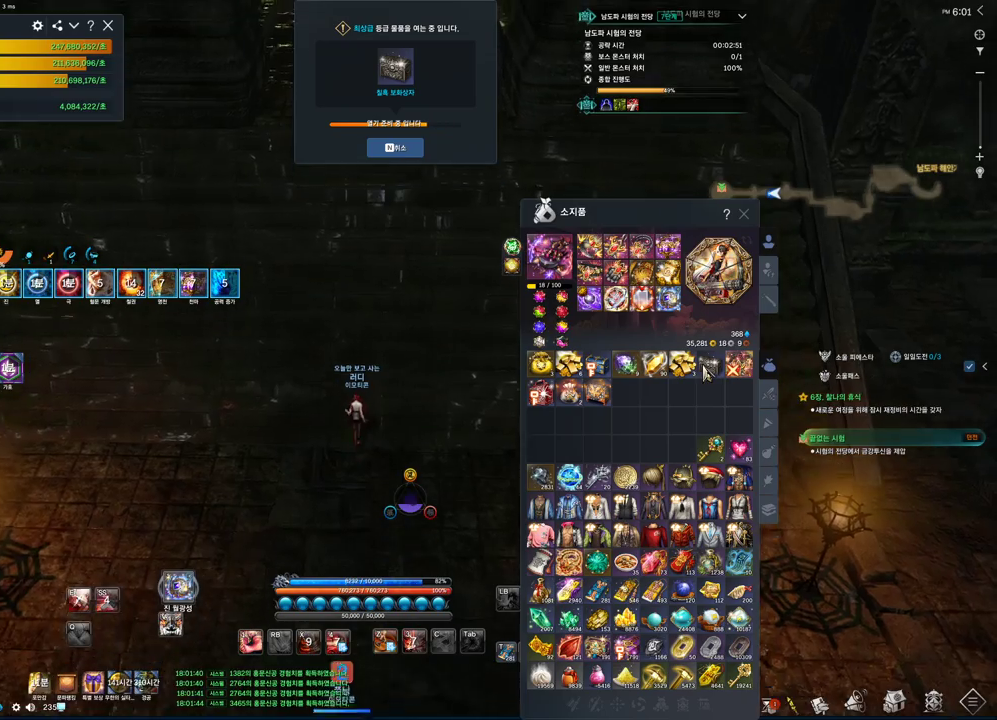
{"keys": ["w"], "mouse": [], "events": [[100, "mouse_mb4", "down"], [300, "mouse_mb4", "up"]]}
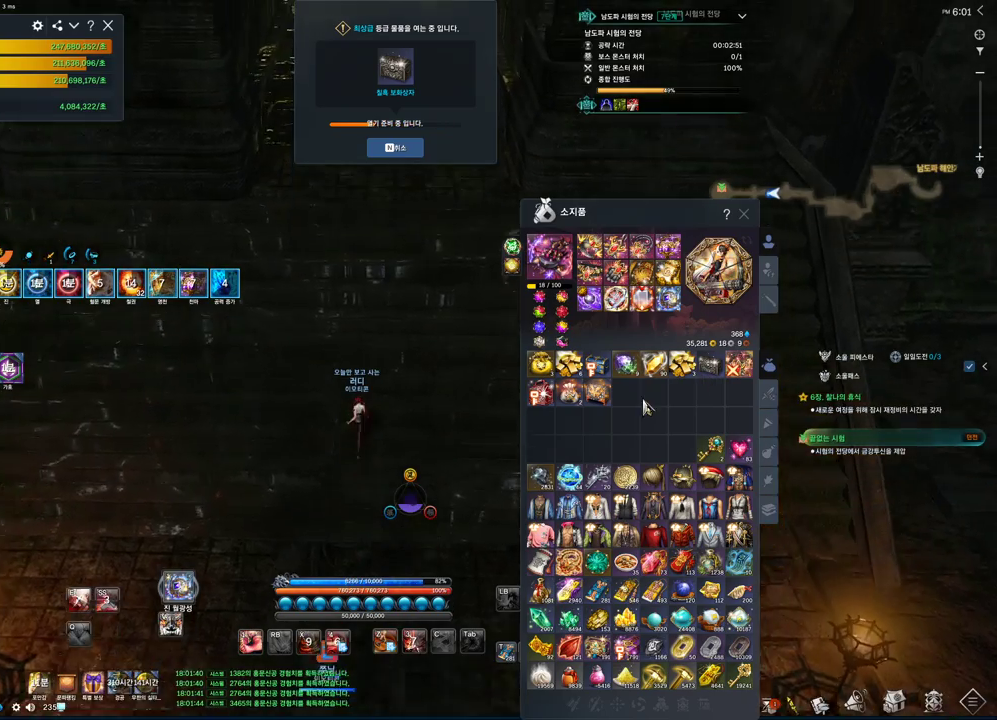
{"keys": ["w"], "mouse": [], "events": [[133, "mouse_mb4", "down"], [200, "mouse_mb4", "up"]]}
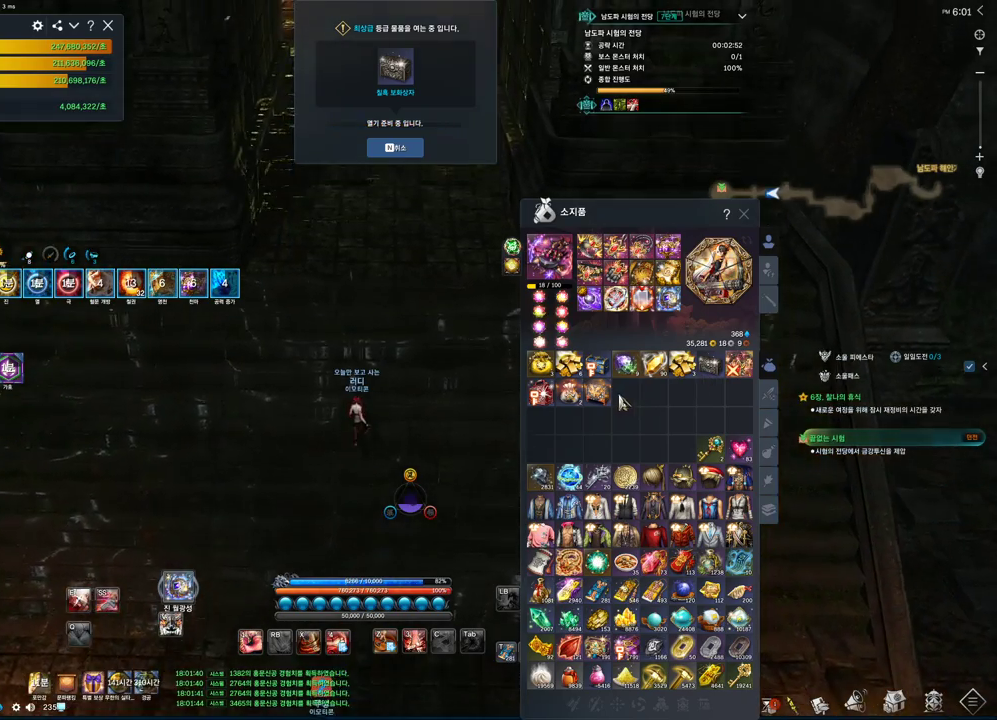
{"keys": ["shift", "w"], "mouse": [], "events": [[333, "d", "down"], [433, "d", "up"], [500, "shift", "down"]]}
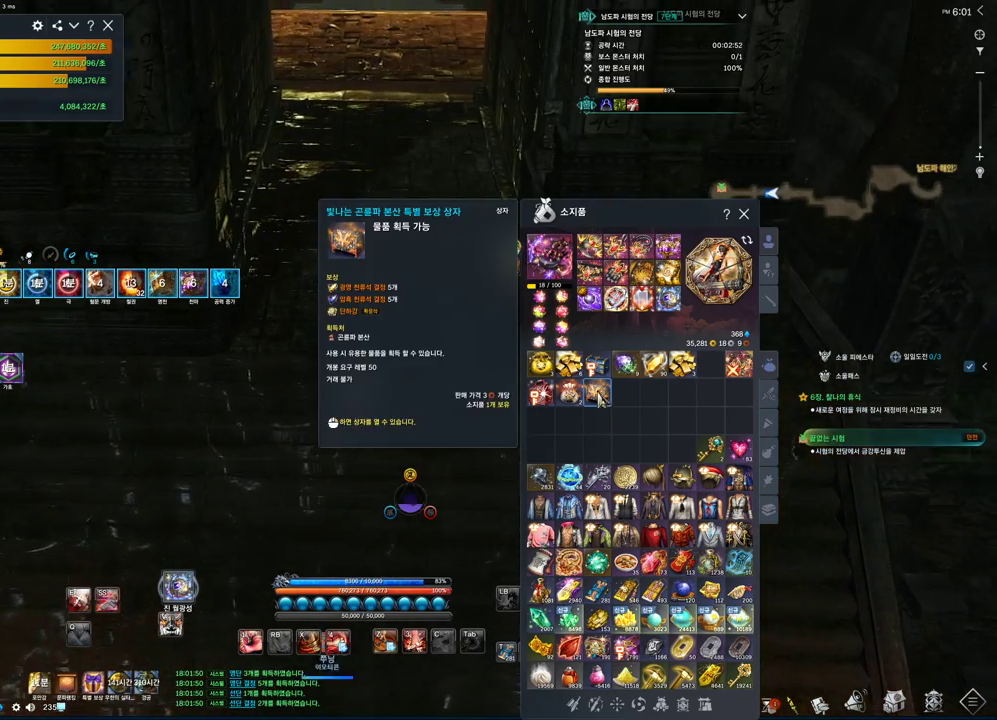
{"keys": ["w"], "mouse": [], "events": [[133, "shift", "up"]]}
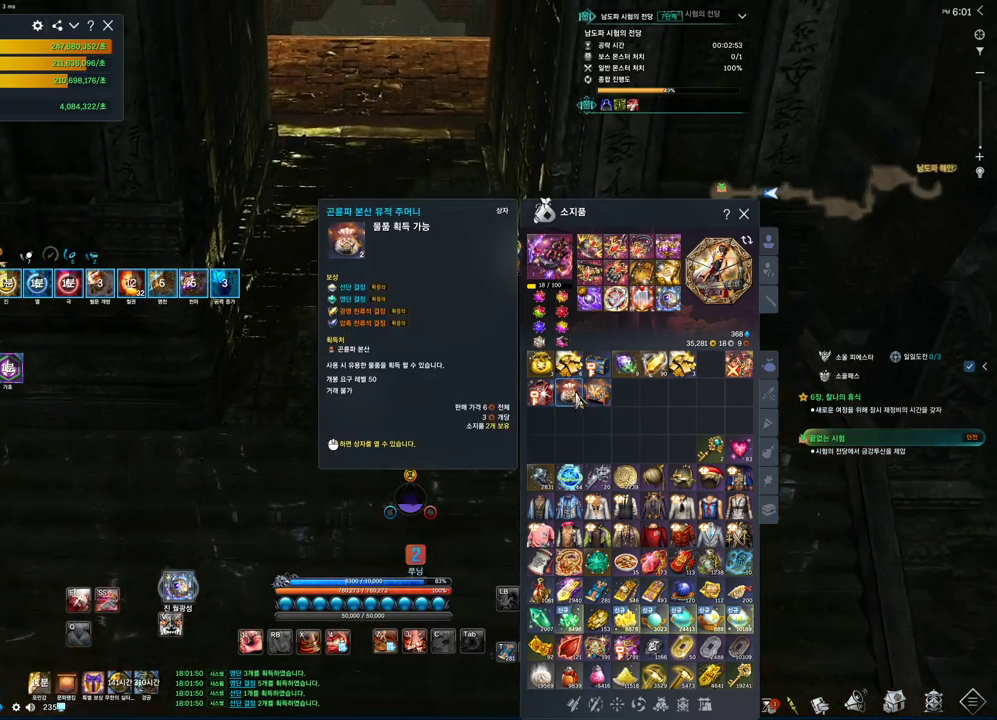
{"keys": ["w"], "mouse": [], "events": [[266, "shift", "down"], [366, "shift", "up"]]}
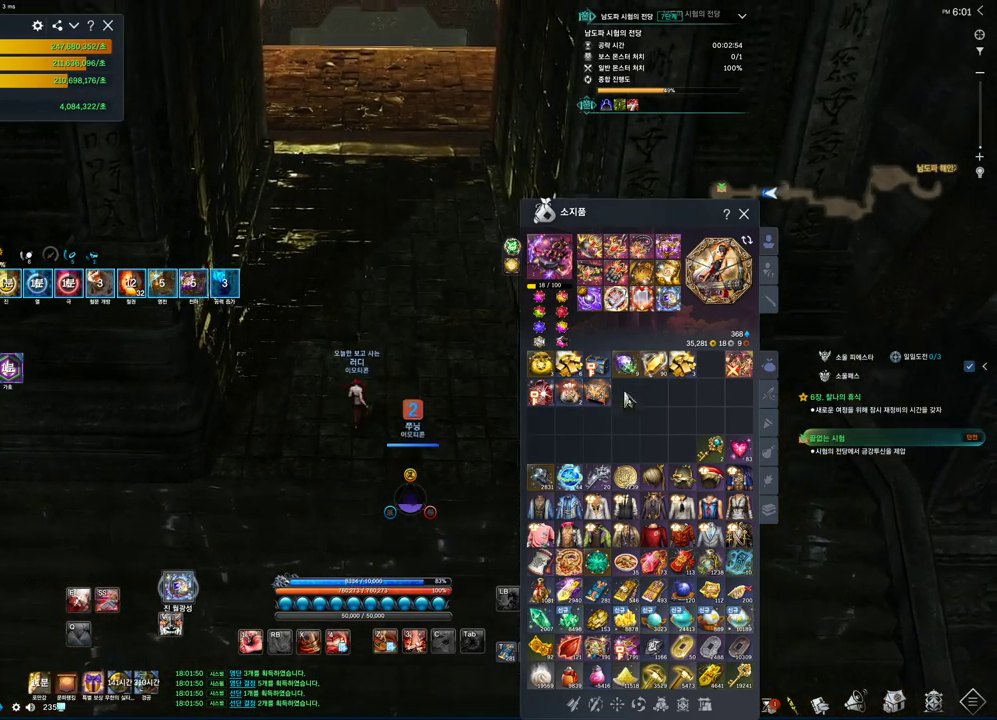
{"keys": ["w"], "mouse": ["left"], "events": [[500, "mouse_left", "down"]]}
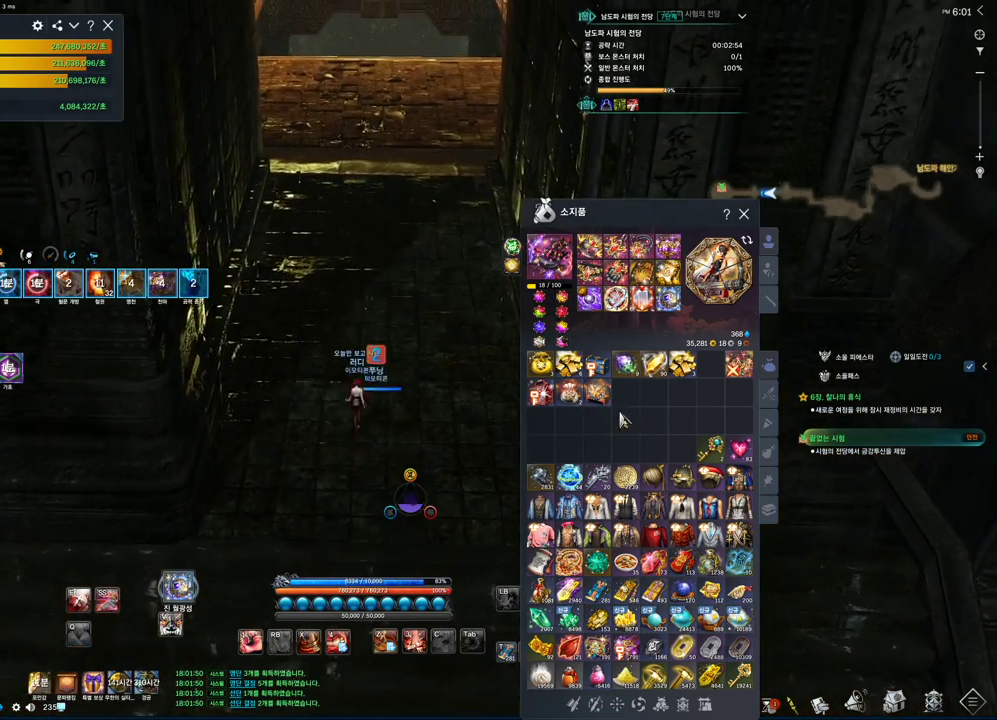
{"keys": ["w"], "mouse": [], "events": [[33, "mouse_right", "down"], [133, "mouse_right", "up"], [166, "mouse_left", "up"]]}
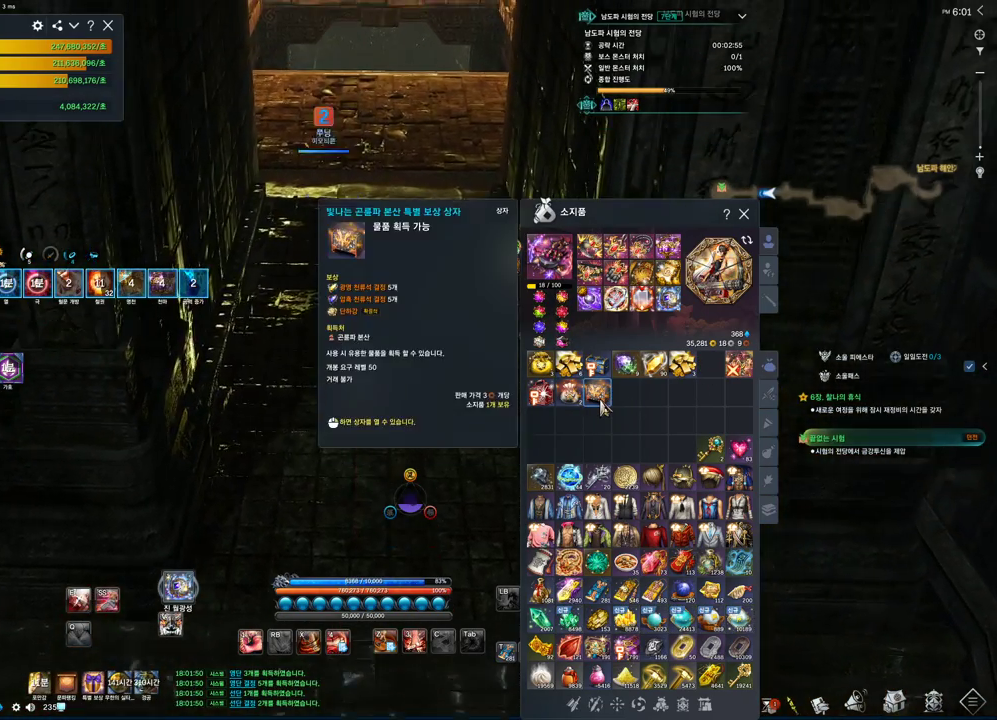
{"keys": ["w"], "mouse": [], "events": [[33, "mouse_right", "down"], [166, "mouse_right", "up"]]}
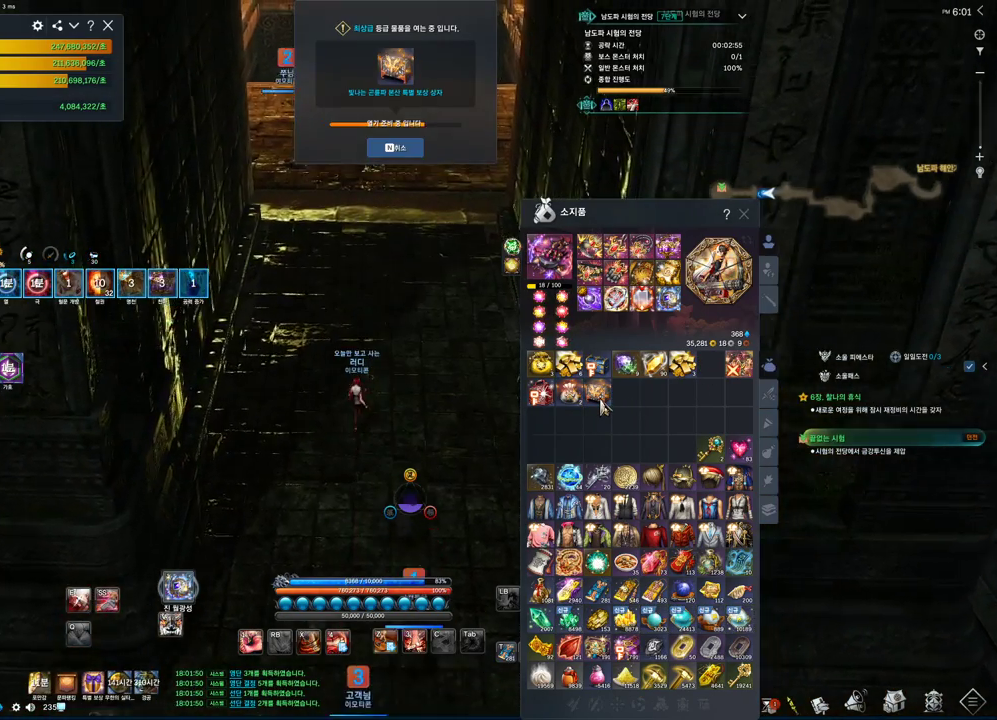
{"keys": ["w"], "mouse": ["mb4"], "events": [[100, "mouse_mb4", "down"], [200, "d", "down"], [200, "mouse_mb4", "up"], [266, "mouse_mb4", "down"], [300, "mouse_mb4", "up"], [400, "d", "up"], [466, "mouse_mb4", "down"]]}
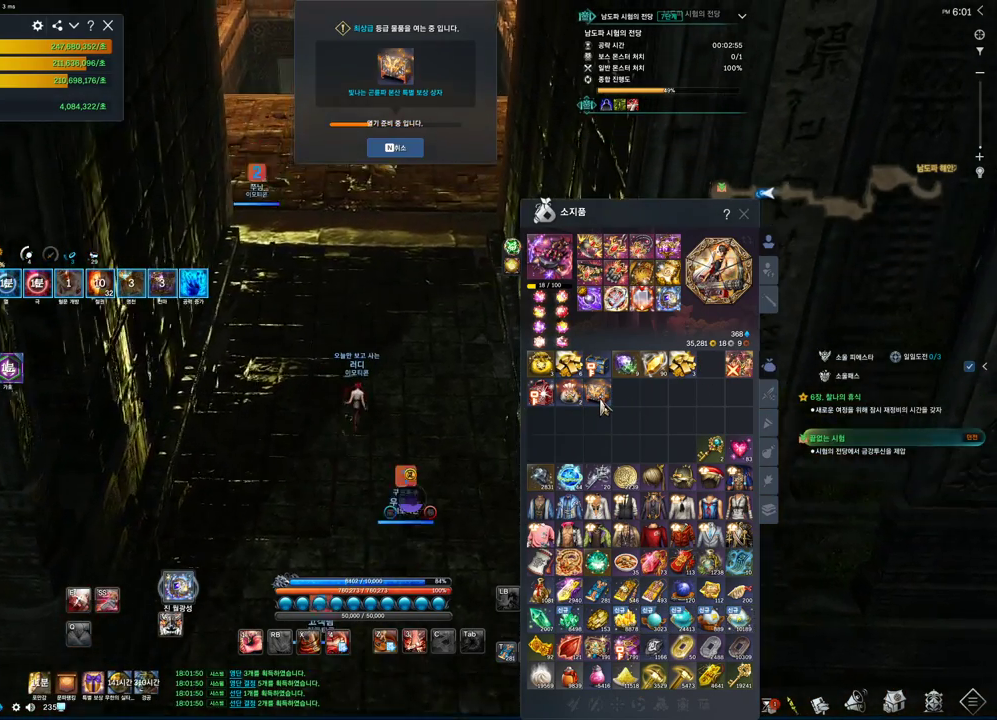
{"keys": ["w"], "mouse": [], "events": [[33, "mouse_mb4", "up"]]}
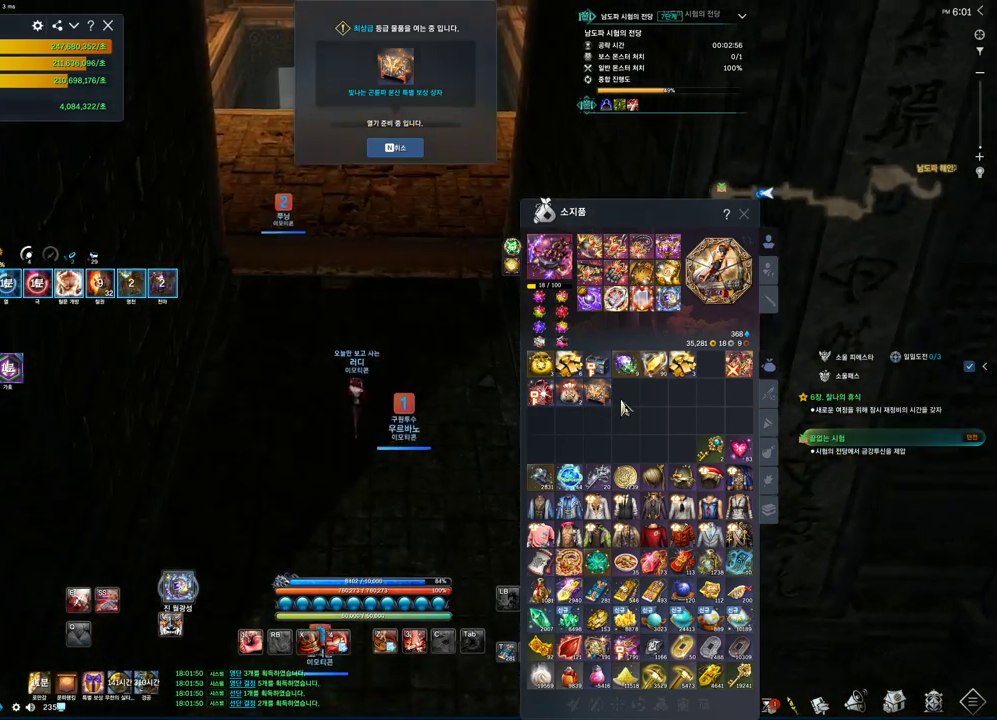
{"keys": ["w"], "mouse": [], "events": [[333, "shift", "down"], [466, "shift", "up"]]}
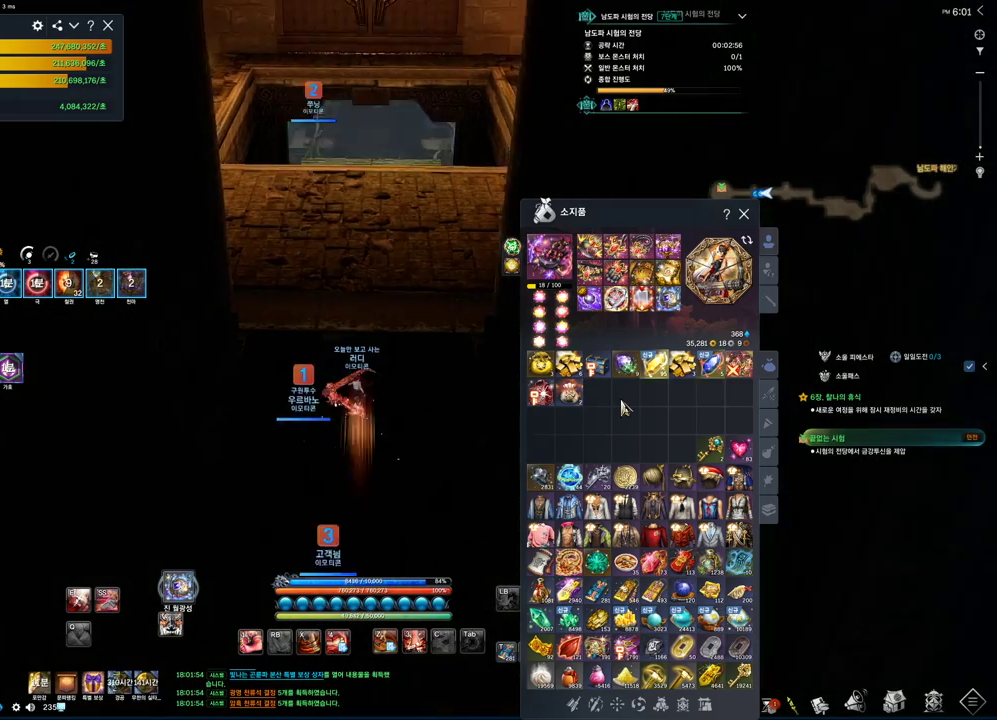
{"keys": ["w"], "mouse": [], "events": []}
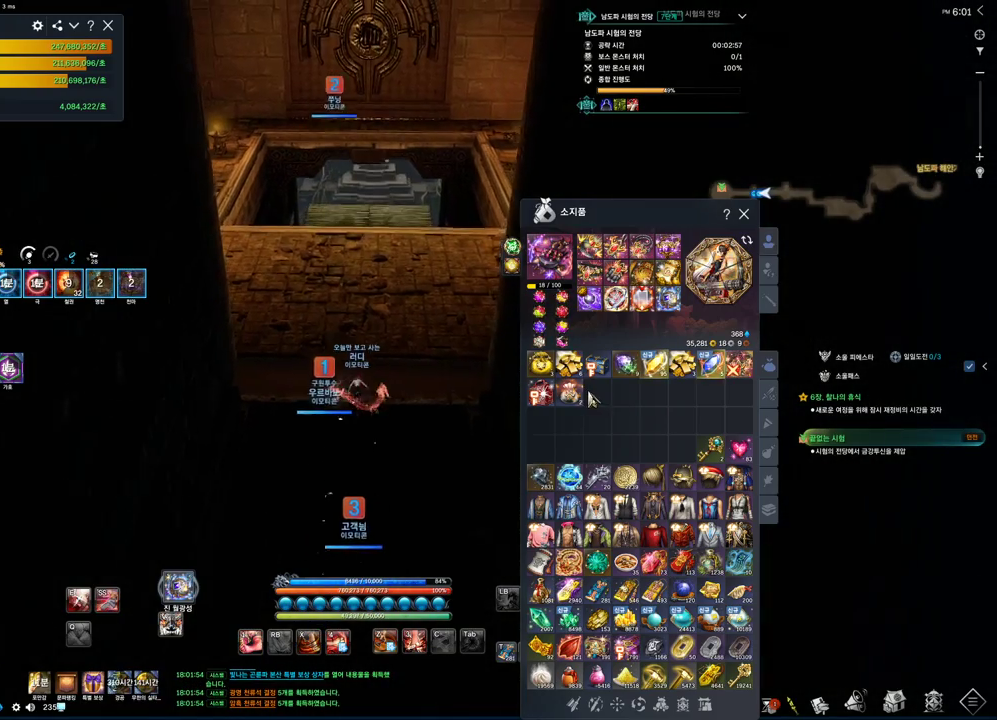
{"keys": ["w"], "mouse": [], "events": []}
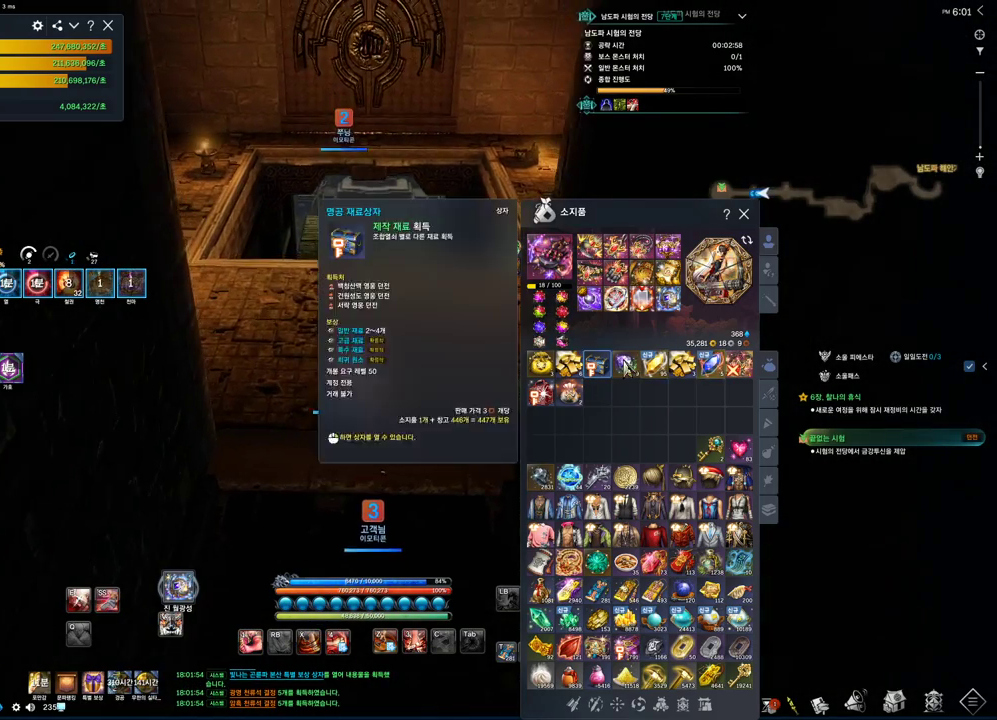
{"keys": ["w"], "mouse": [], "events": []}
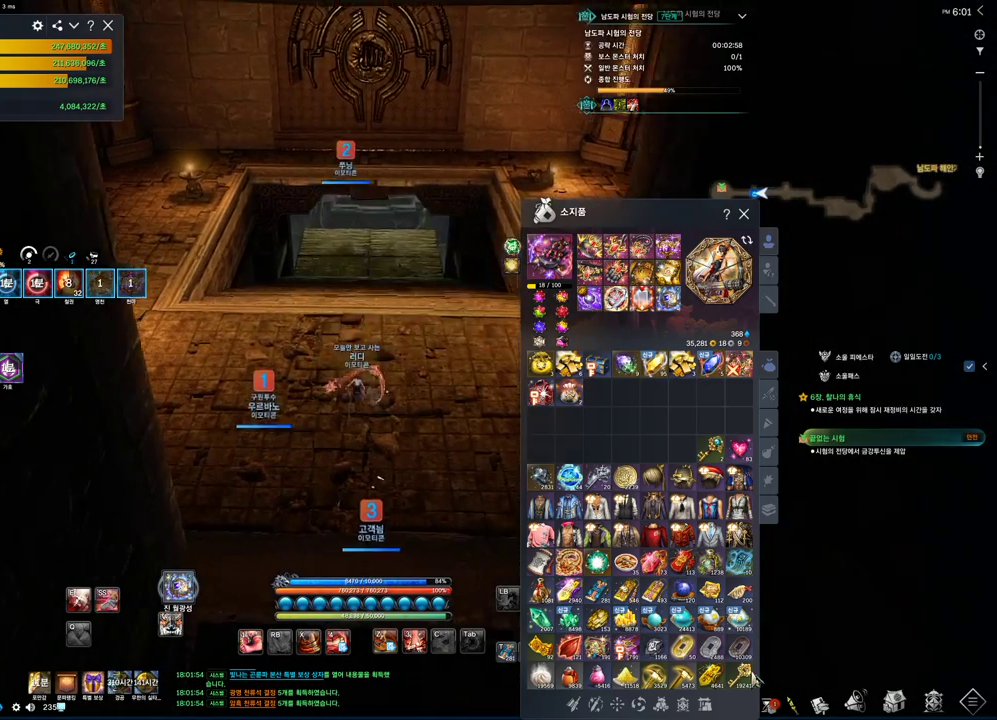
{"keys": ["w"], "mouse": ["left"], "events": [[266, "mouse_left", "down"], [333, "mouse_left", "up"], [500, "mouse_left", "down"]]}
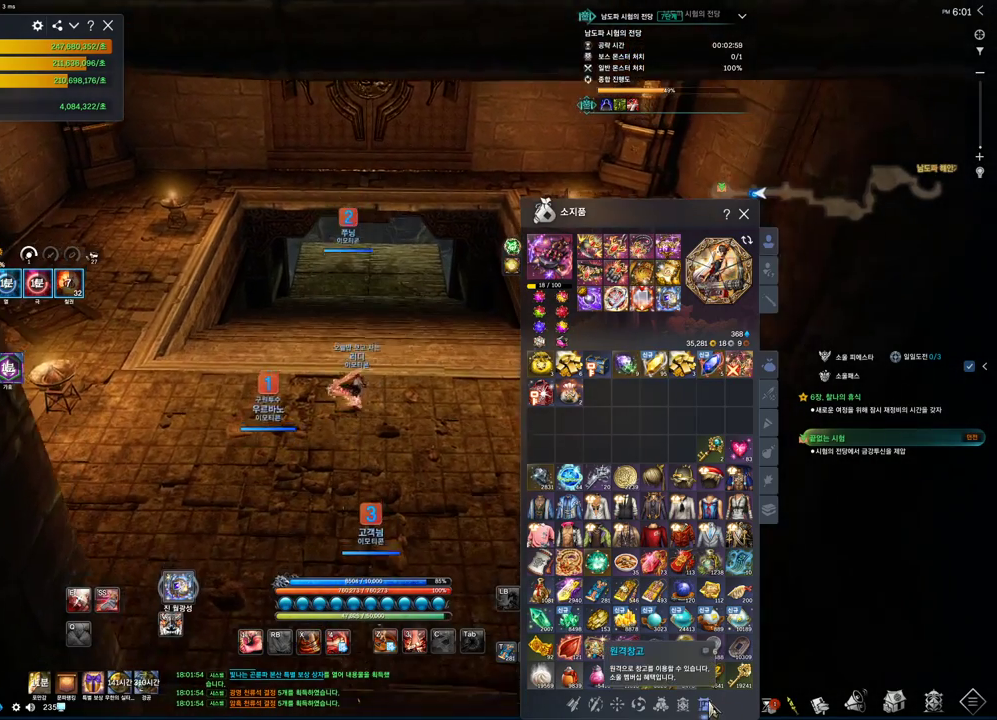
{"keys": ["w"], "mouse": [], "events": [[100, "mouse_left", "up"]]}
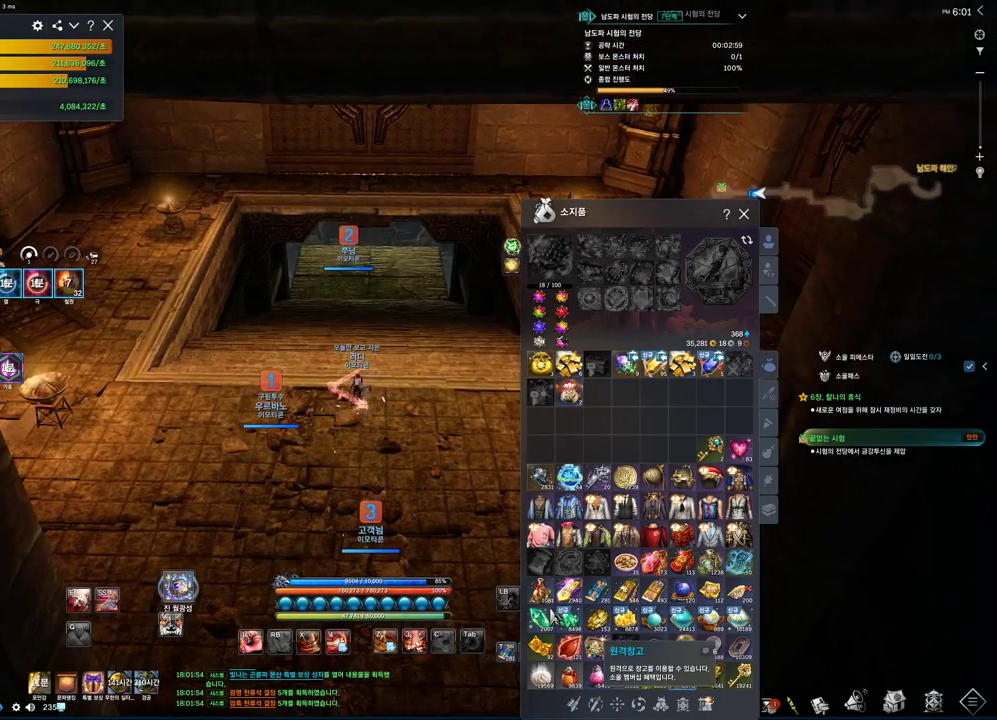
{"keys": ["w"], "mouse": [], "events": []}
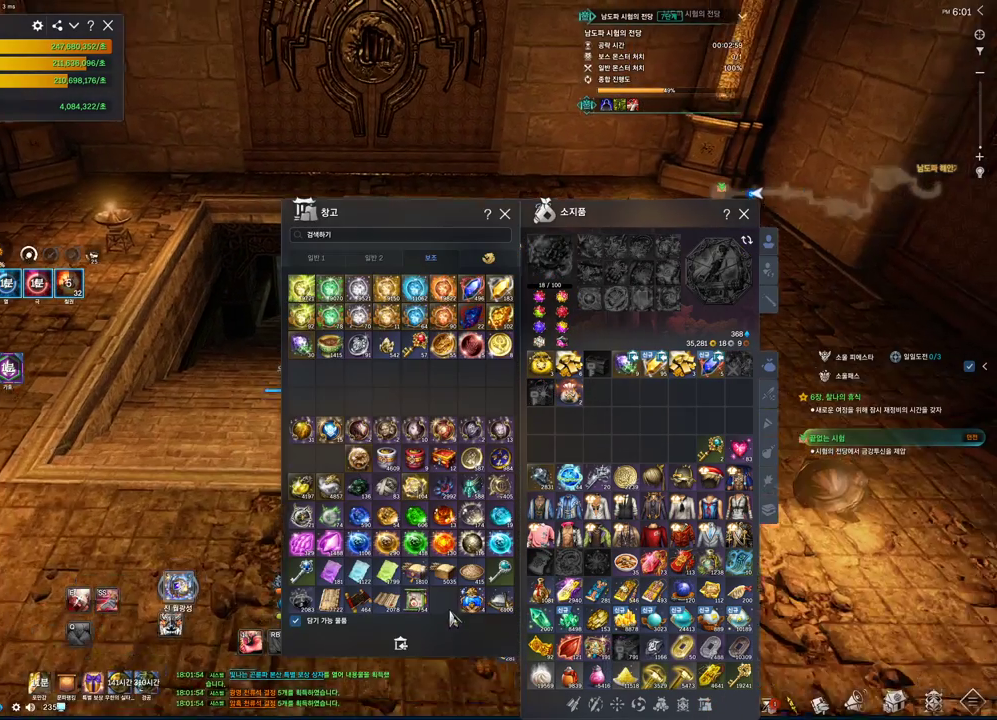
{"keys": ["w"], "mouse": [], "events": [[300, "mouse_left", "down"], [400, "mouse_left", "up"]]}
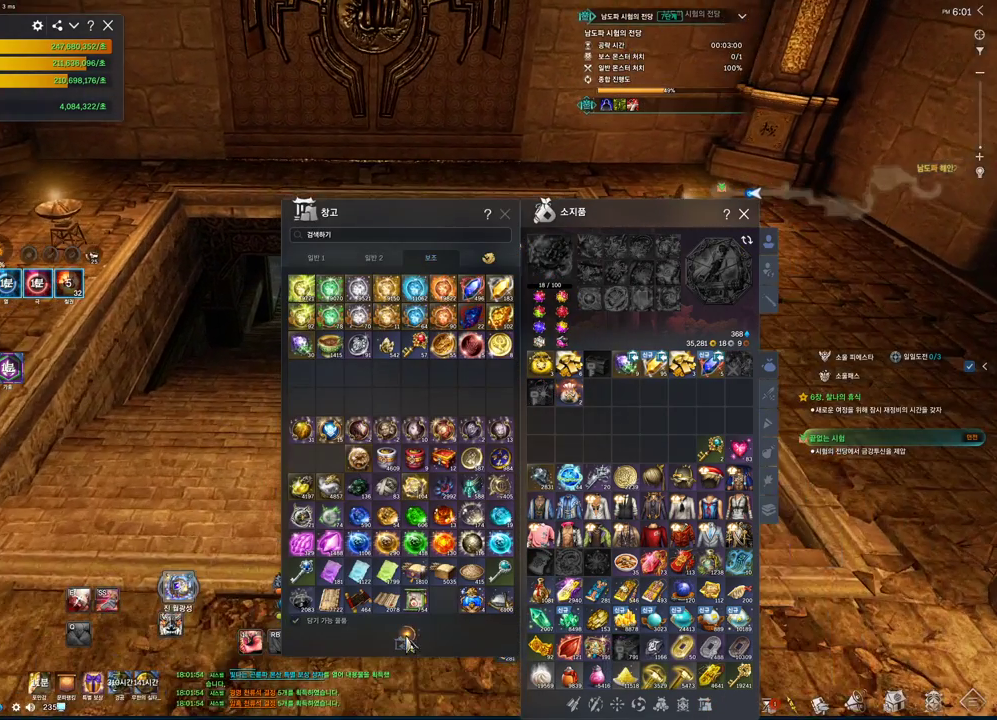
{"keys": ["w"], "mouse": [], "events": []}
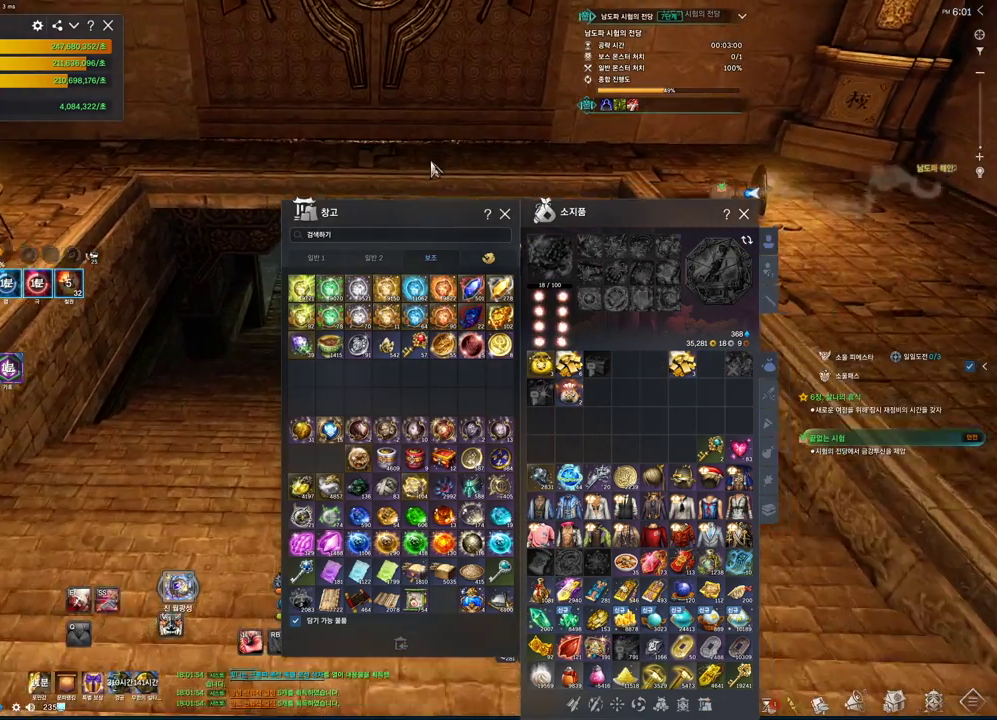
{"keys": ["w"], "mouse": [], "events": []}
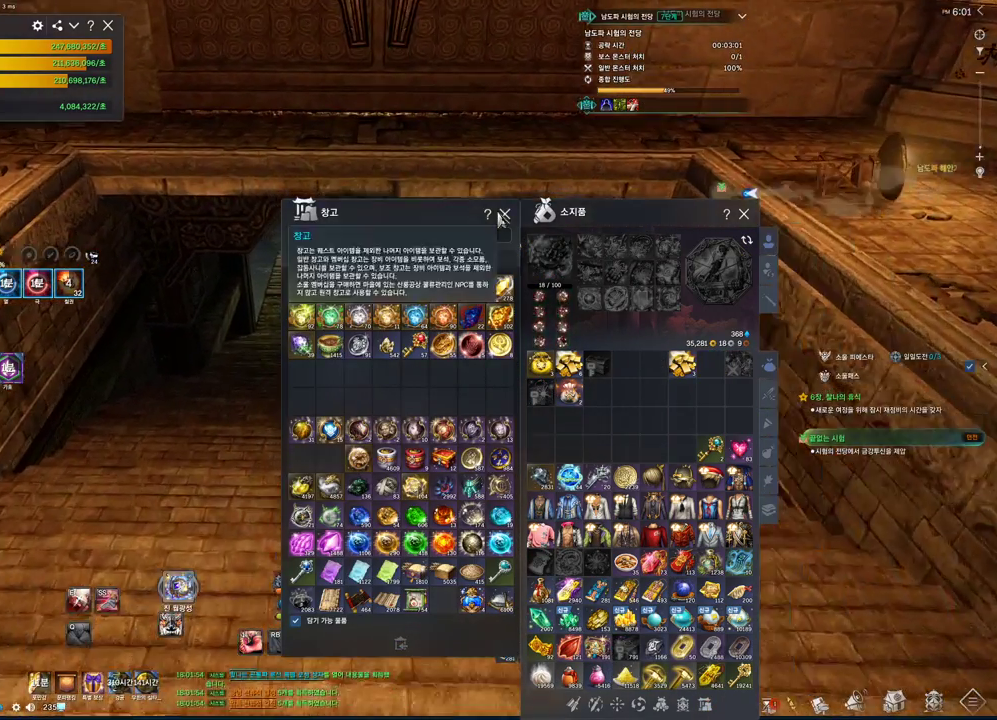
{"keys": ["w"], "mouse": ["left", "right"], "events": [[66, "mouse_left", "down"], [166, "mouse_left", "up"], [433, "mouse_right", "down"], [500, "mouse_left", "down"]]}
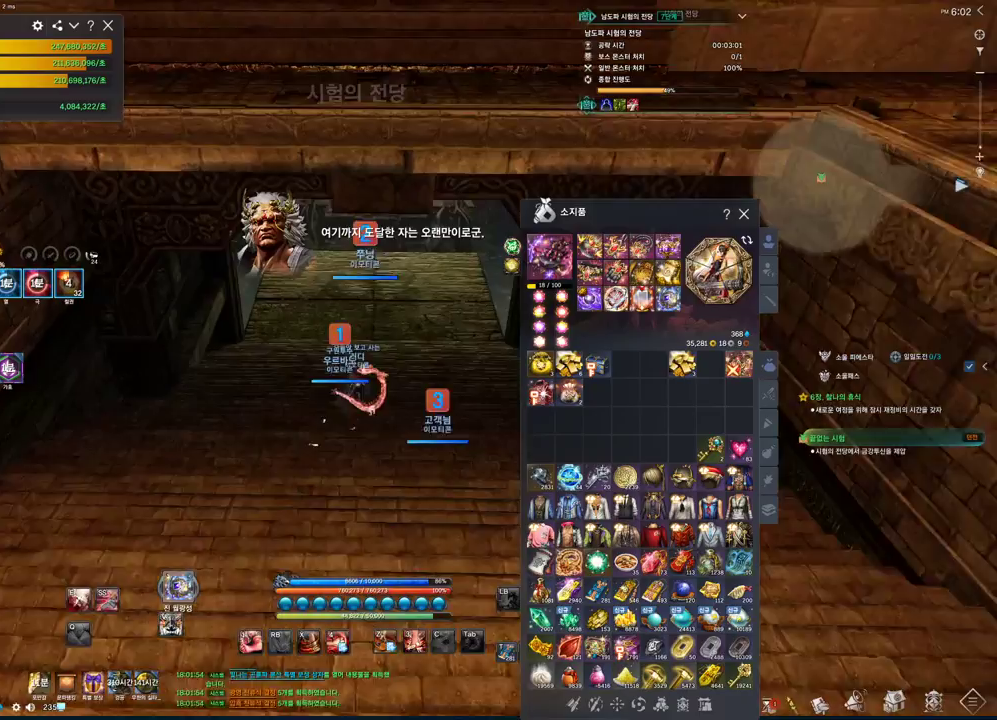
{"keys": ["space", "w"], "mouse": ["mb4"], "events": [[100, "mouse_left", "up"], [100, "mouse_right", "up"], [500, "mouse_mb4", "down"], [500, "space", "down"]]}
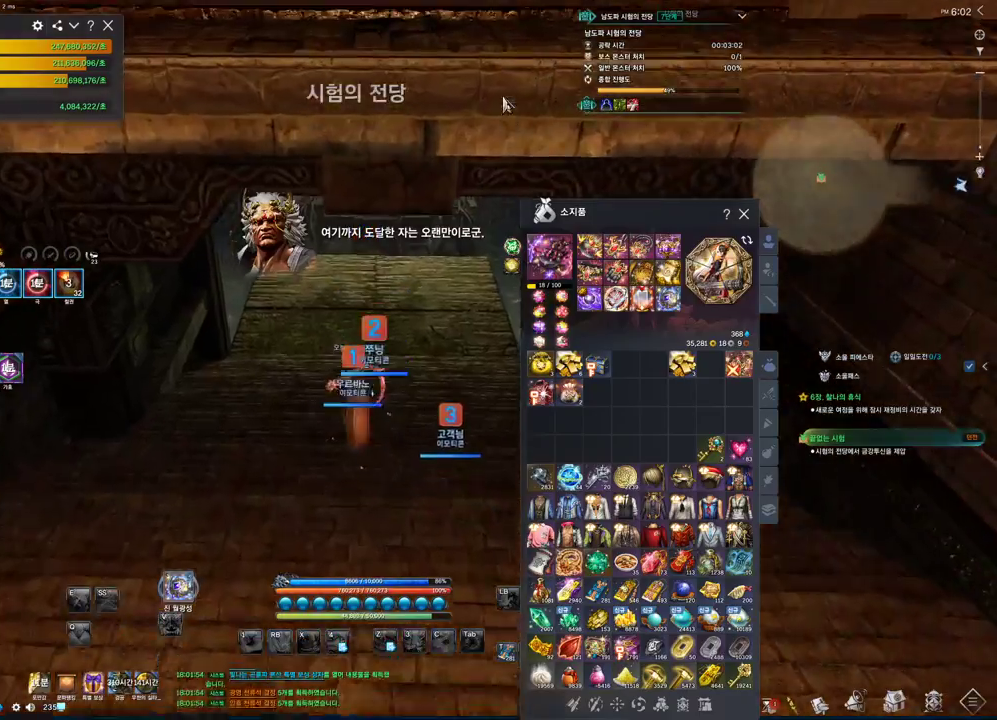
{"keys": ["alt", "w"], "mouse": [], "events": [[100, "mouse_mb4", "up"], [133, "d", "down"], [133, "mouse_mb4", "down"], [133, "space", "up"], [200, "mouse_mb4", "up"], [233, "mouse_mb4", "down"], [333, "mouse_mb4", "up"], [433, "alt", "down"], [433, "d", "up"], [433, "mouse_mb4", "down"], [466, "mouse_mb4", "up"]]}
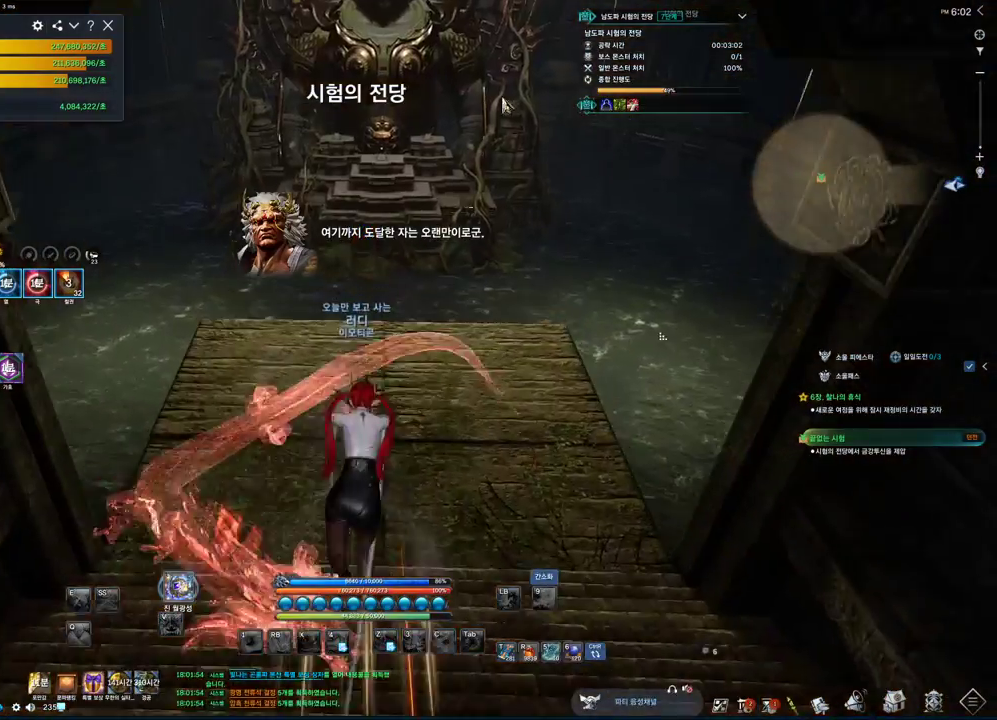
{"keys": ["alt", "w"], "mouse": ["left", "right"], "events": [[200, "mouse_mb4", "down"], [233, "mouse_mb4", "up"], [400, "mouse_right", "down"], [433, "mouse_left", "down"]]}
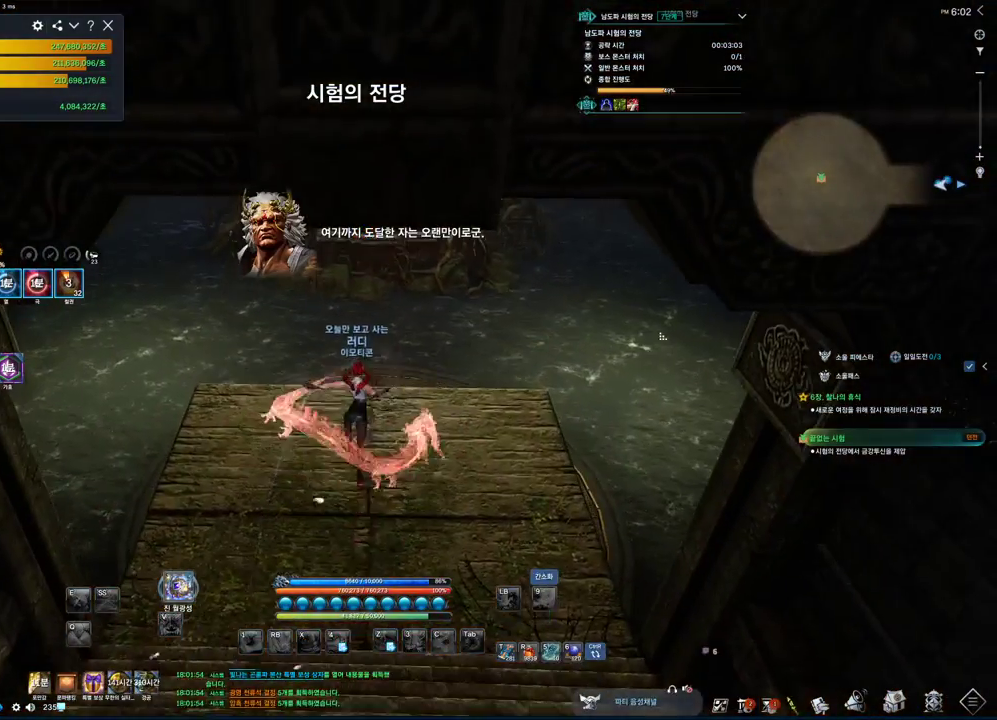
{"keys": ["alt", "w"], "mouse": [], "events": [[33, "mouse_right", "up"], [133, "mouse_left", "up"]]}